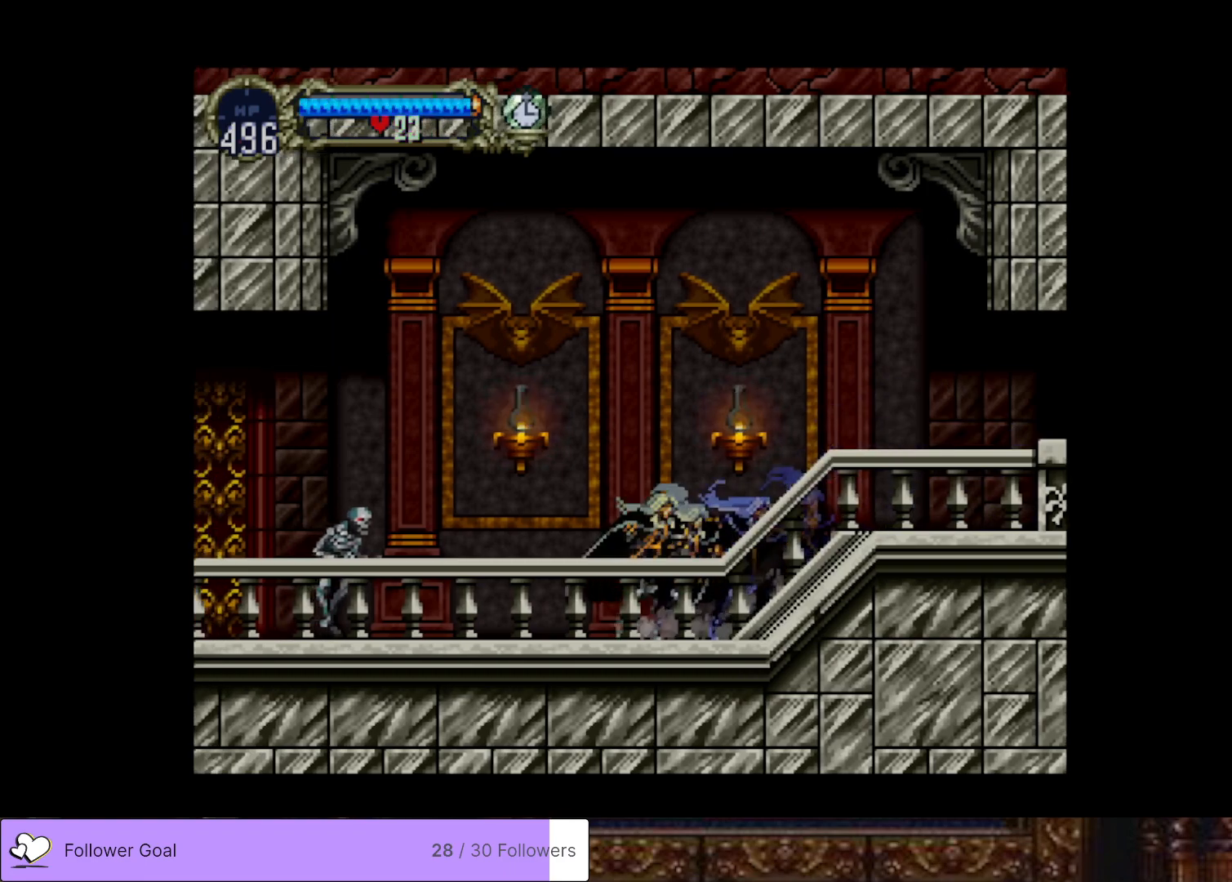
Gameplay with a controller (PlayStation layout); each line is a JSON object with the inputs held at the frame after it. "events" lists button and stick changes between this image and that frame as [ms after this image, input, new state], when the widget could be followed in between. Not read: left_stick.
{"buttons": ["SQUARE", "DPAD_LEFT"], "right_stick": "center", "events": [[33, "TRIANGLE", "up"], [50, "CIRCLE", "up"], [116, "CIRCLE", "down"], [133, "TRIANGLE", "down"], [233, "TRIANGLE", "up"], [250, "CIRCLE", "up"], [333, "DPAD_LEFT", "down"], [417, "SQUARE", "down"]]}
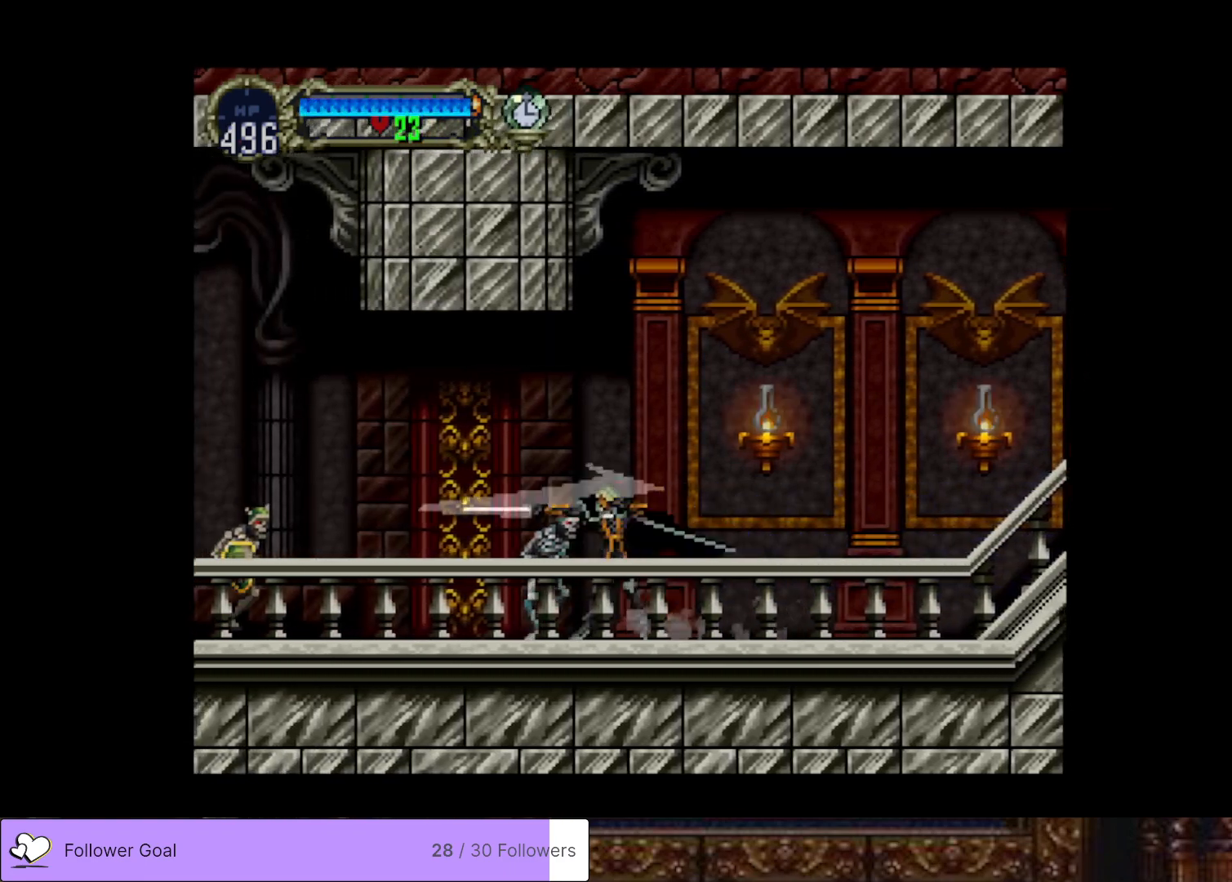
{"buttons": ["CIRCLE", "TRIANGLE", "DPAD_RIGHT"], "right_stick": "center", "events": [[50, "SQUARE", "up"], [351, "DPAD_LEFT", "up"], [384, "DPAD_RIGHT", "down"], [417, "CIRCLE", "down"], [434, "TRIANGLE", "down"]]}
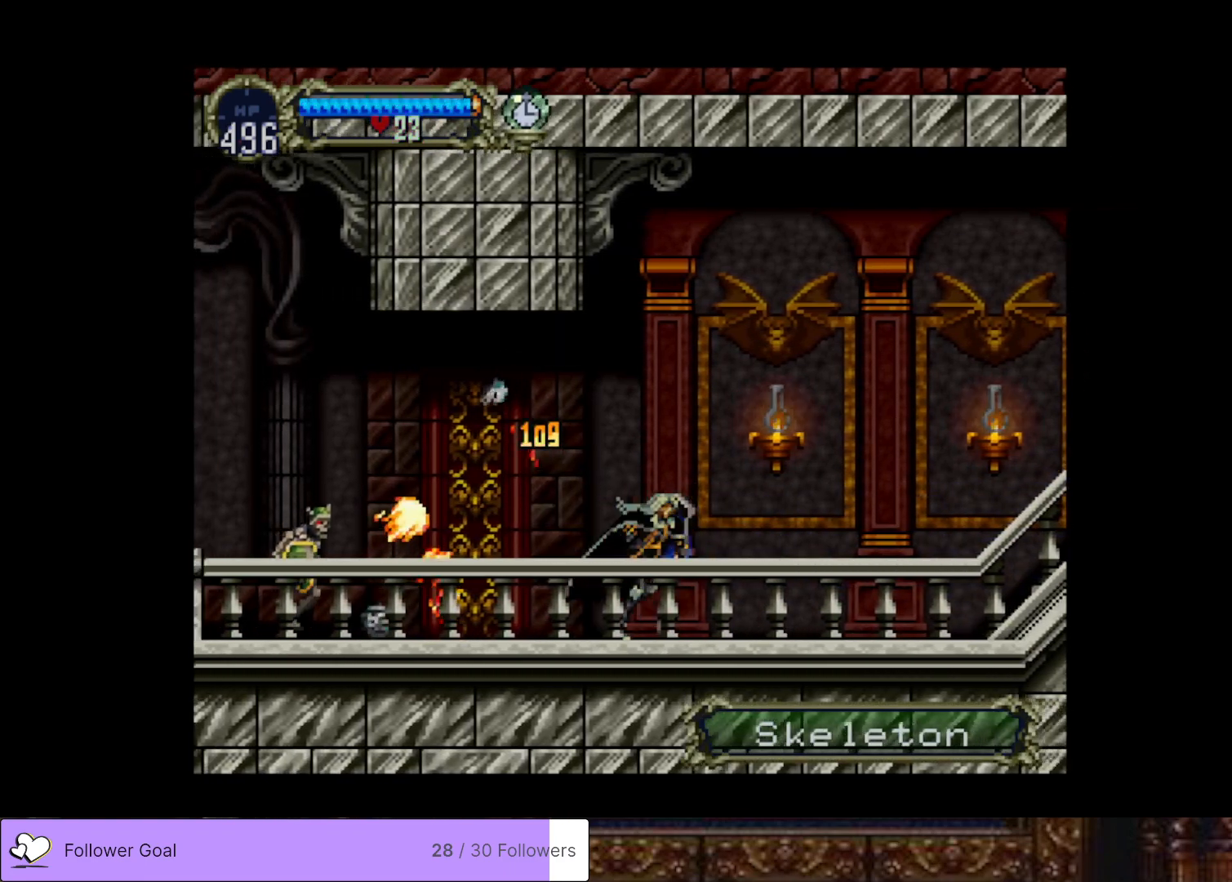
{"buttons": ["DPAD_LEFT"], "right_stick": "center", "events": [[33, "DPAD_RIGHT", "up"], [33, "TRIANGLE", "up"], [50, "CIRCLE", "up"], [200, "DPAD_LEFT", "down"], [350, "SQUARE", "down"], [500, "SQUARE", "up"]]}
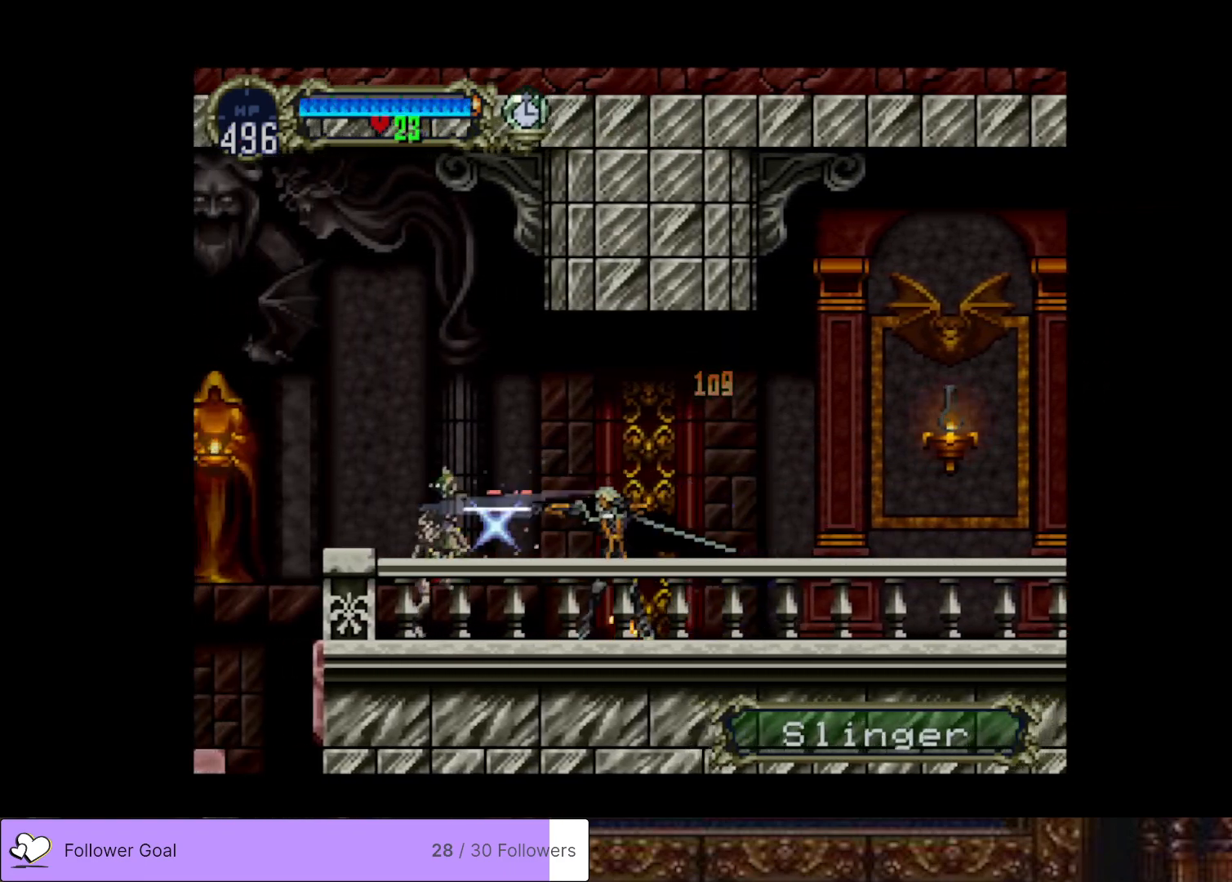
{"buttons": ["DPAD_LEFT"], "right_stick": "center", "events": []}
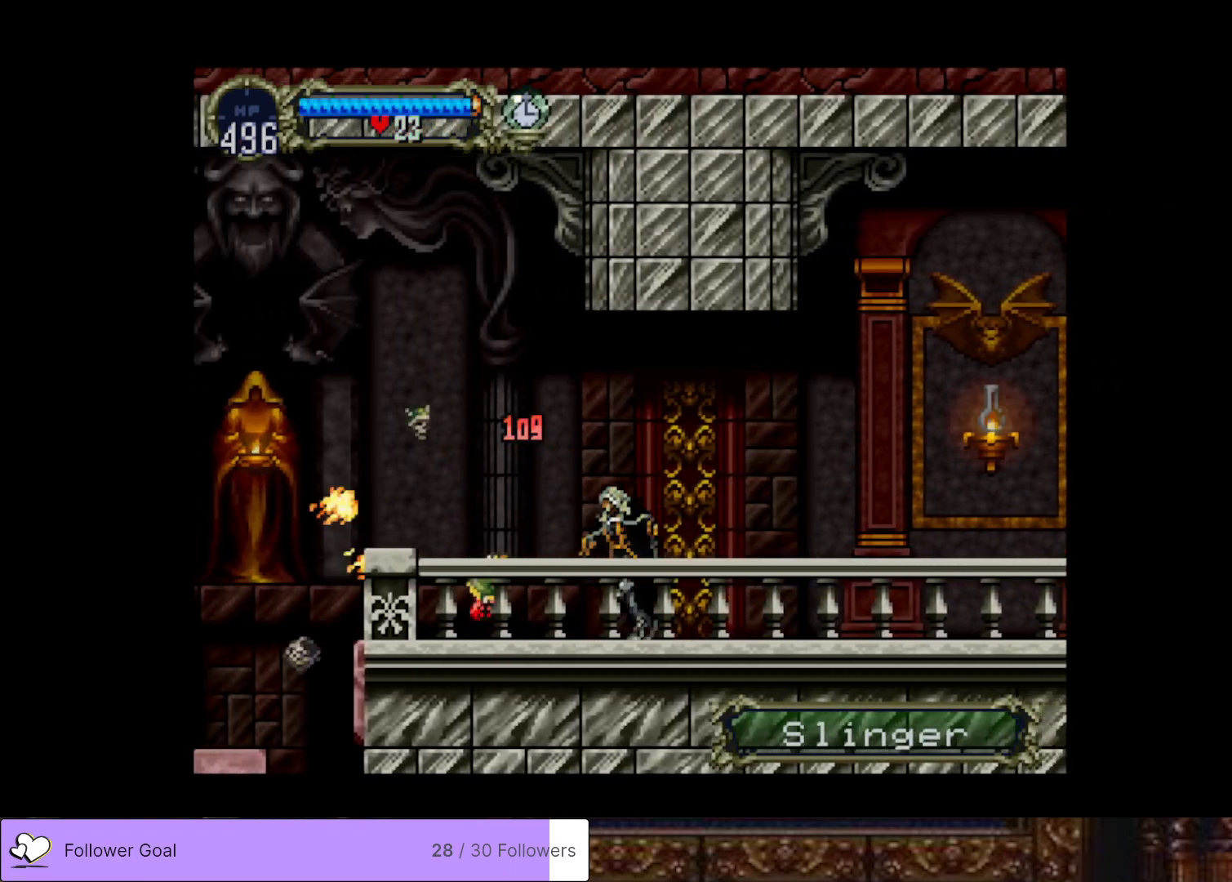
{"buttons": ["DPAD_LEFT"], "right_stick": "center", "events": []}
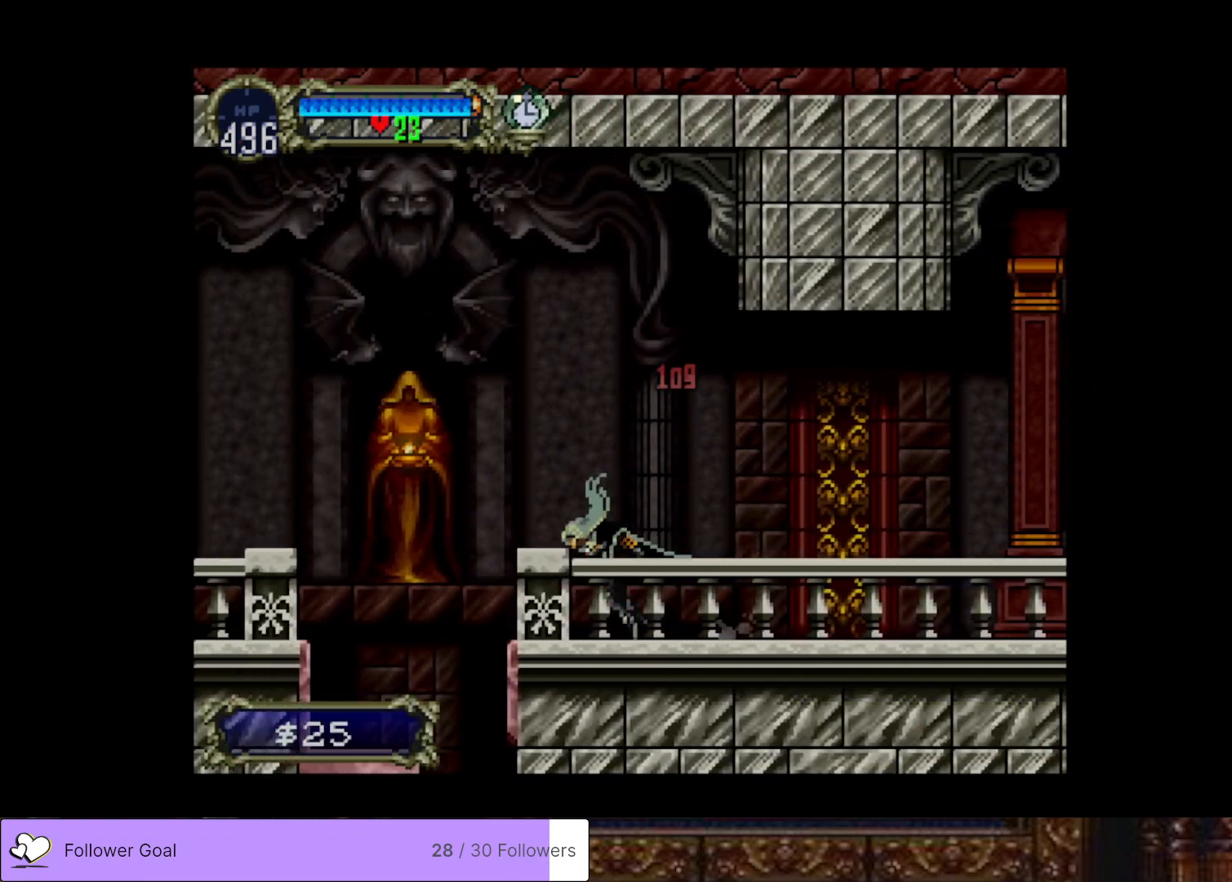
{"buttons": ["CROSS", "DPAD_LEFT"], "right_stick": "center", "events": [[317, "CROSS", "down"]]}
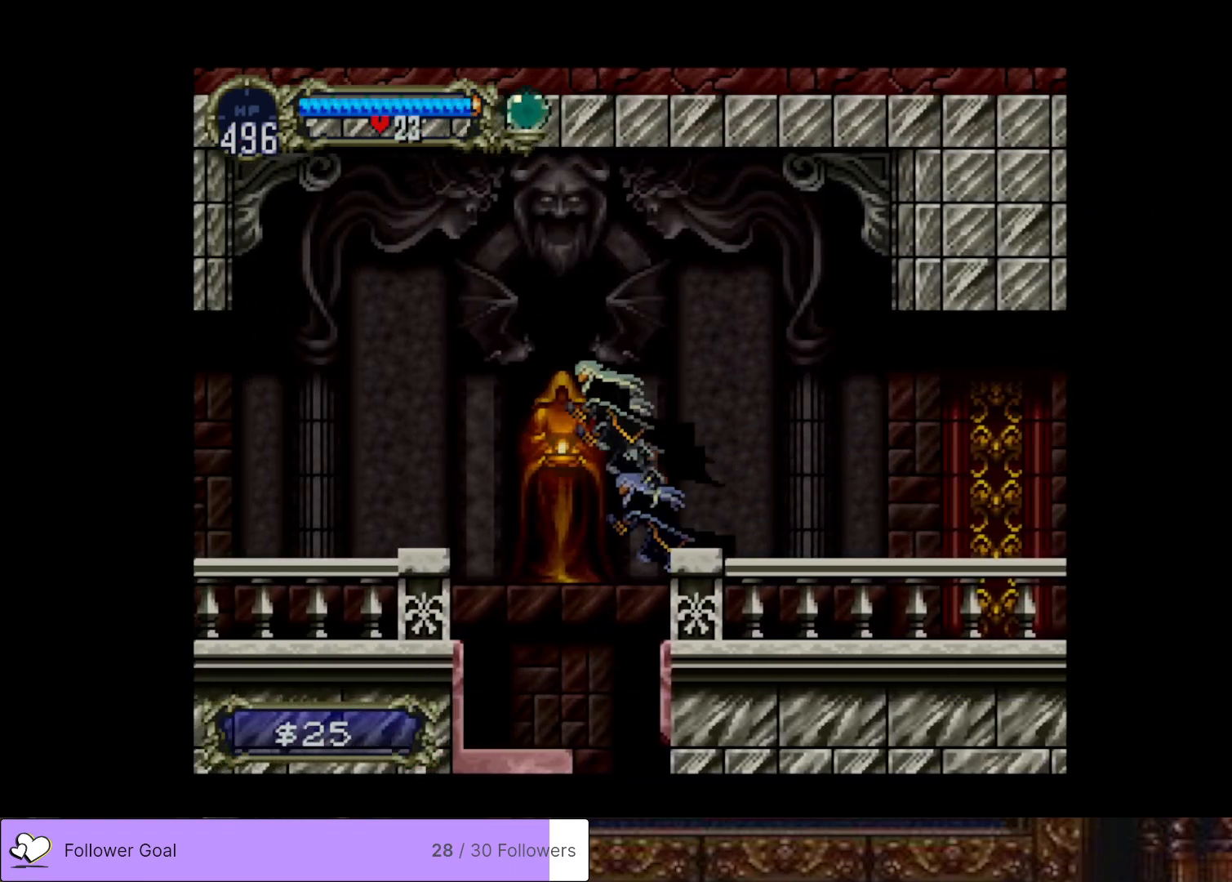
{"buttons": ["DPAD_LEFT"], "right_stick": "center", "events": [[233, "CROSS", "up"]]}
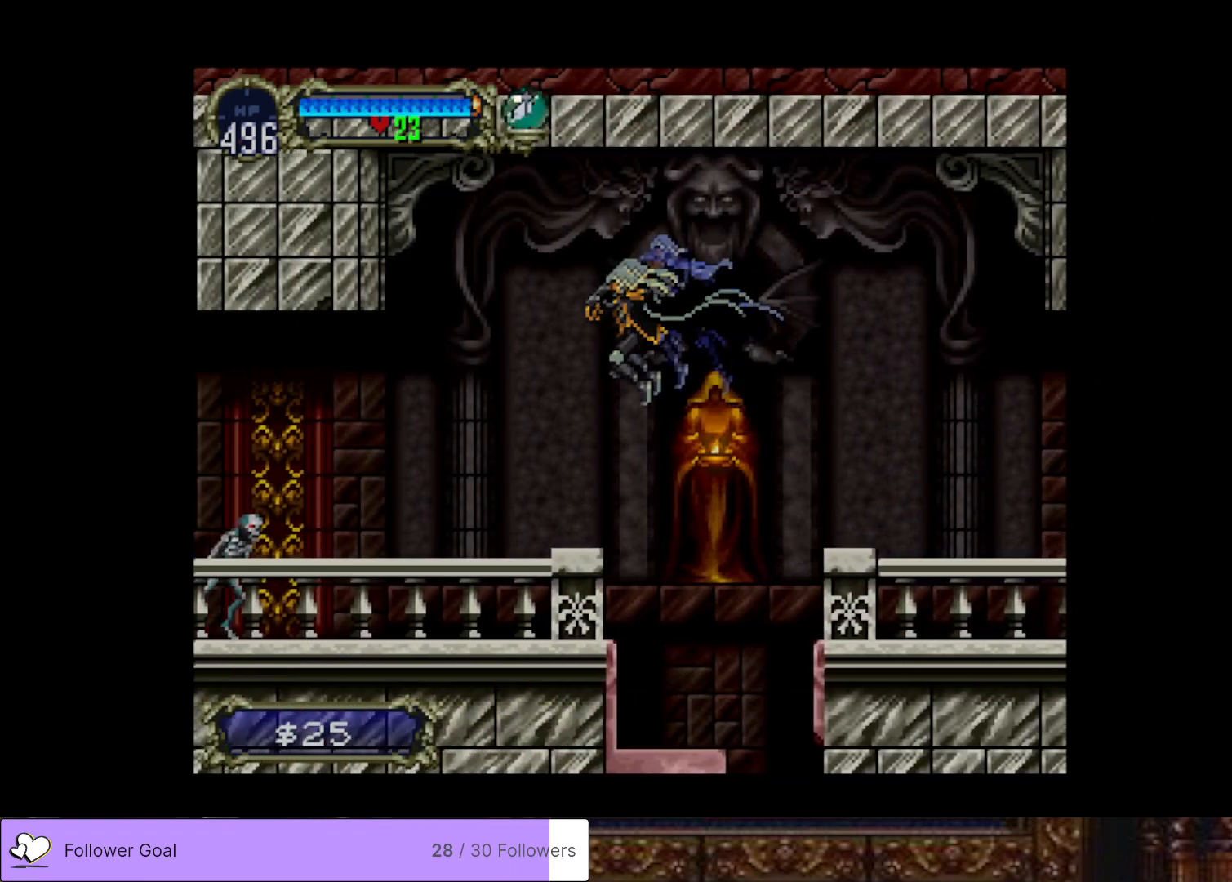
{"buttons": ["DPAD_LEFT"], "right_stick": "center", "events": []}
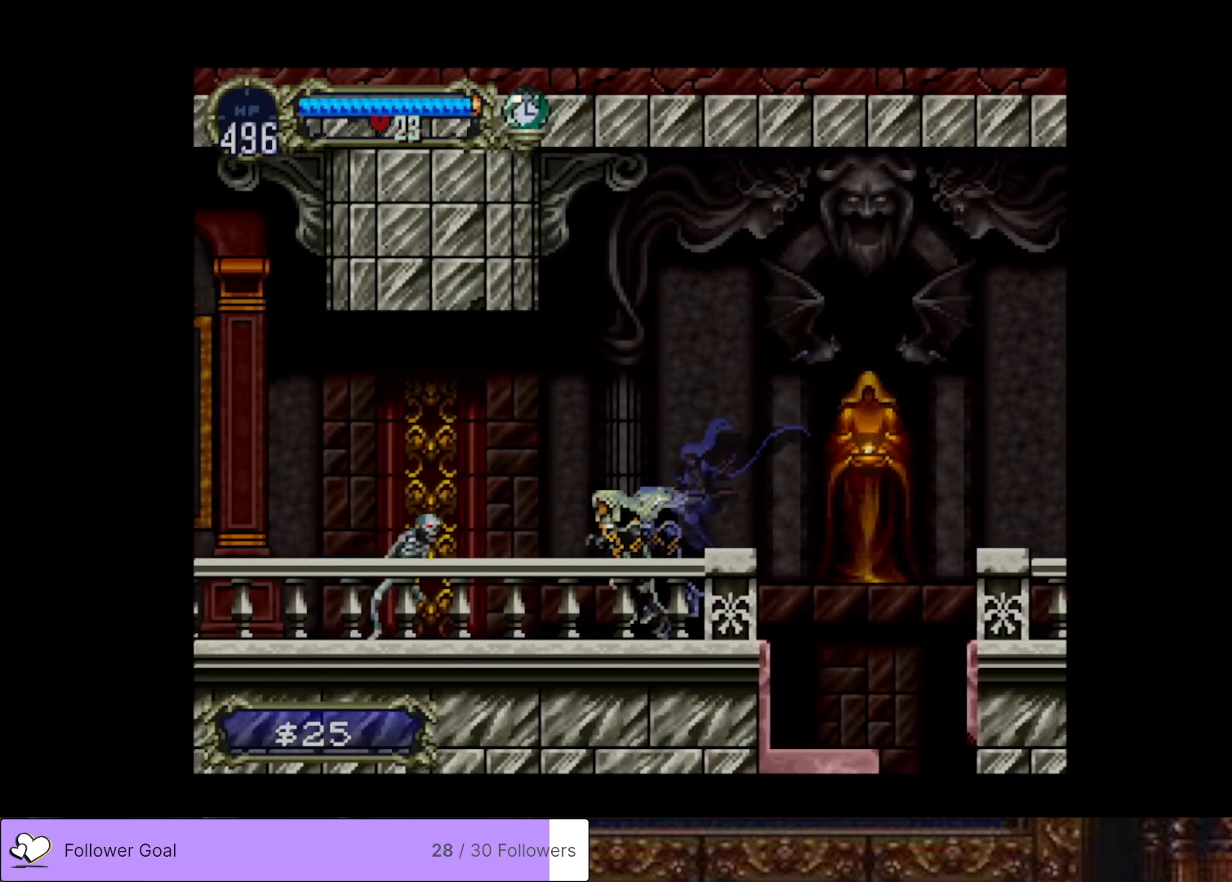
{"buttons": [], "right_stick": "center", "events": [[150, "SQUARE", "down"], [267, "SQUARE", "up"], [317, "DPAD_LEFT", "up"]]}
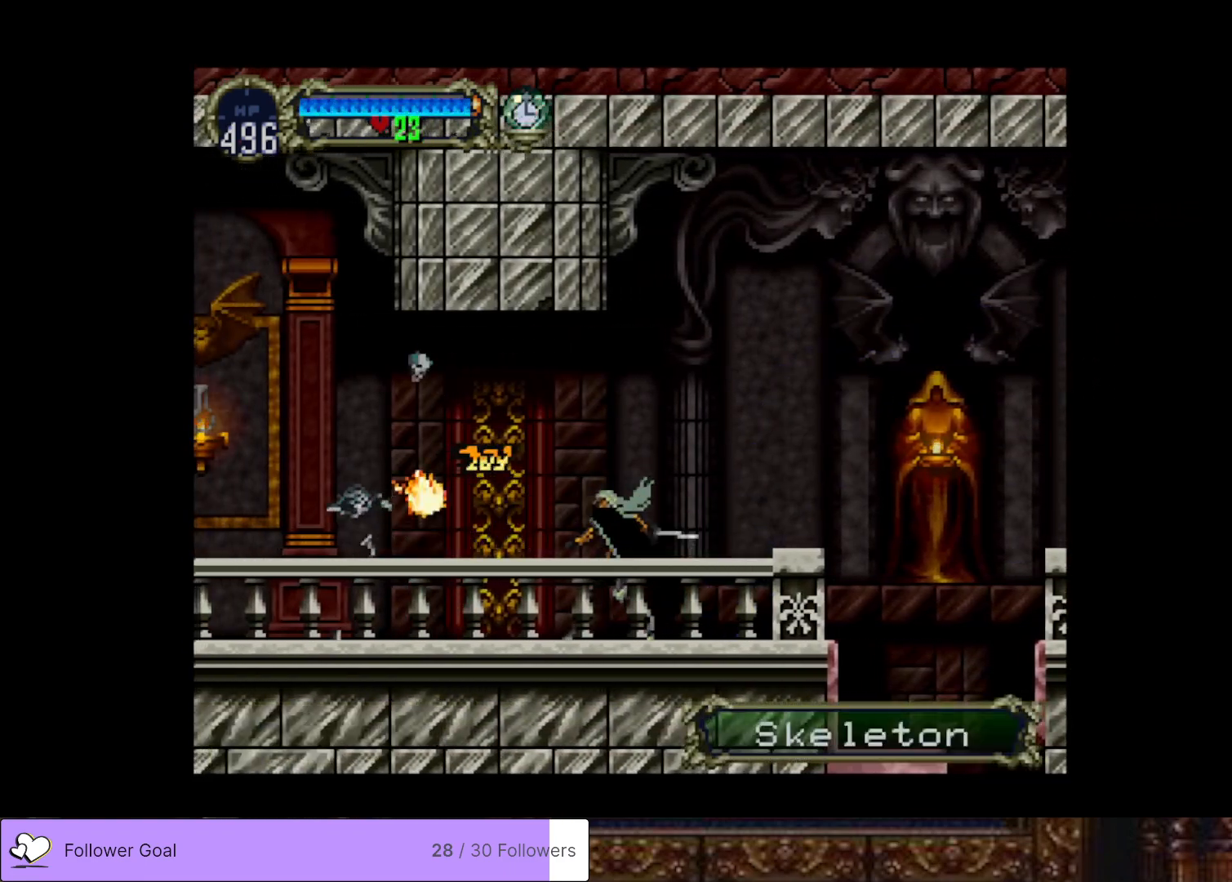
{"buttons": ["CIRCLE", "TRIANGLE", "DPAD_RIGHT"], "right_stick": "center", "events": [[17, "DPAD_LEFT", "down"], [401, "DPAD_LEFT", "up"], [417, "CIRCLE", "down"], [417, "DPAD_RIGHT", "down"], [451, "TRIANGLE", "down"]]}
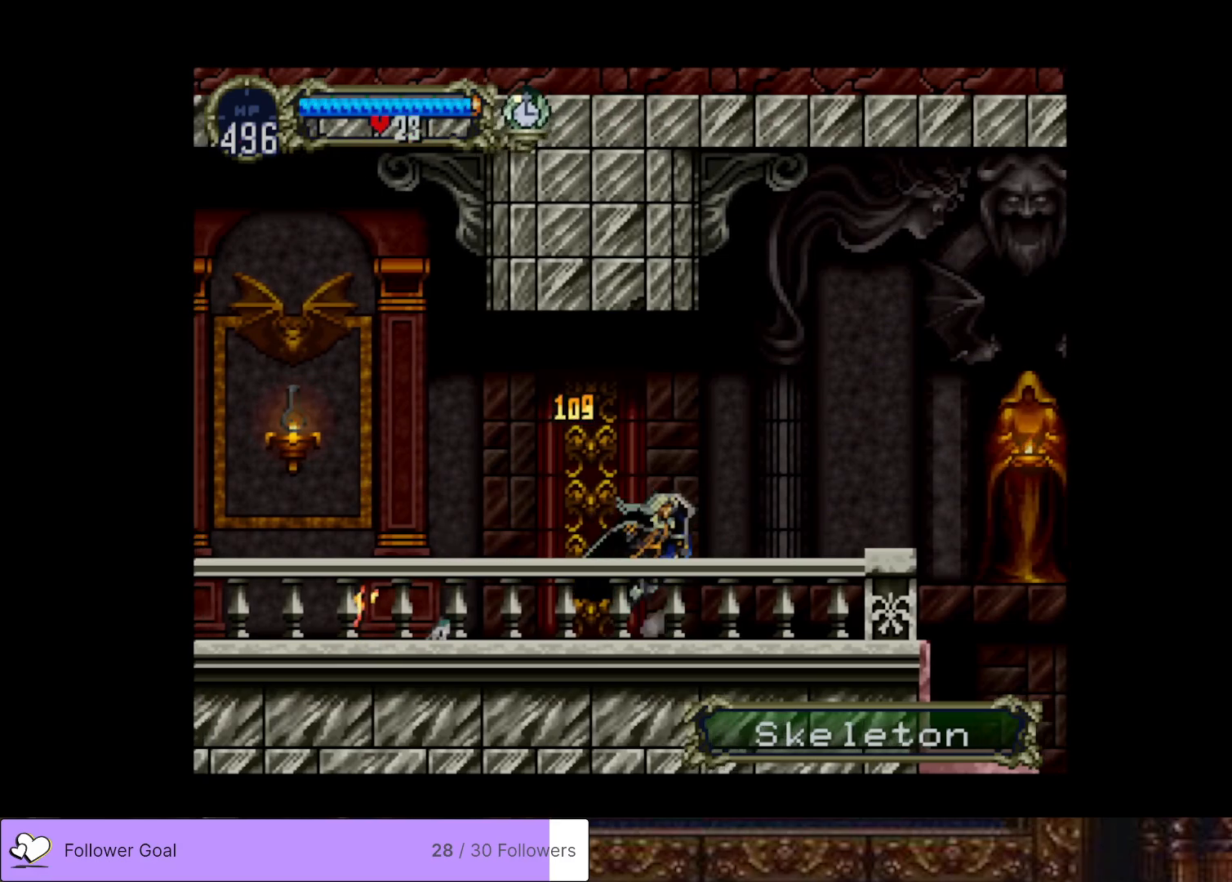
{"buttons": [], "right_stick": "center", "events": [[66, "DPAD_RIGHT", "up"], [66, "TRIANGLE", "up"], [83, "CIRCLE", "up"], [133, "CIRCLE", "down"], [150, "TRIANGLE", "down"], [250, "TRIANGLE", "up"], [267, "CIRCLE", "up"], [317, "CIRCLE", "down"], [350, "TRIANGLE", "down"], [433, "TRIANGLE", "up"], [450, "CIRCLE", "up"]]}
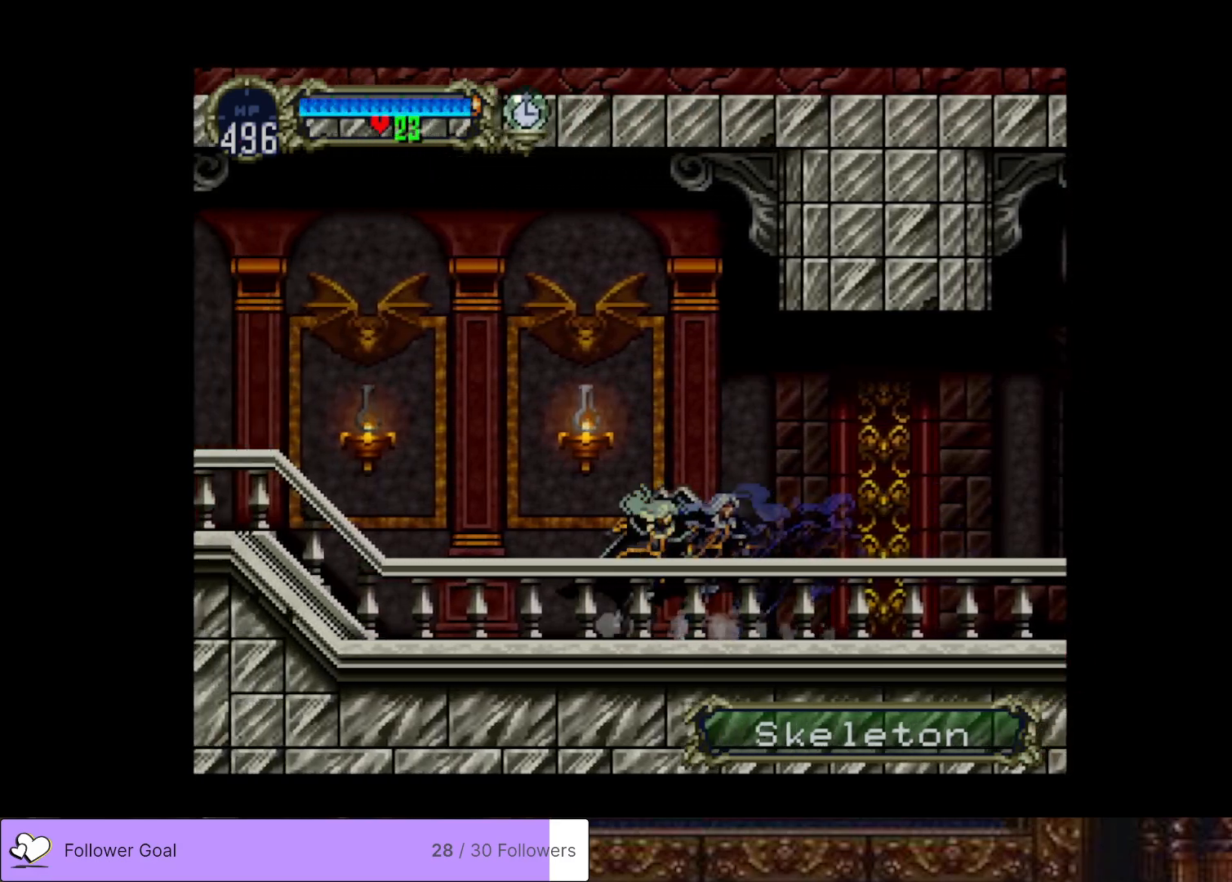
{"buttons": ["CIRCLE", "TRIANGLE"], "right_stick": "center", "events": [[17, "CIRCLE", "down"], [34, "TRIANGLE", "down"], [100, "TRIANGLE", "up"], [150, "CIRCLE", "up"], [217, "CIRCLE", "down"], [234, "TRIANGLE", "down"], [300, "TRIANGLE", "up"], [334, "CIRCLE", "up"], [384, "CIRCLE", "down"], [434, "TRIANGLE", "down"]]}
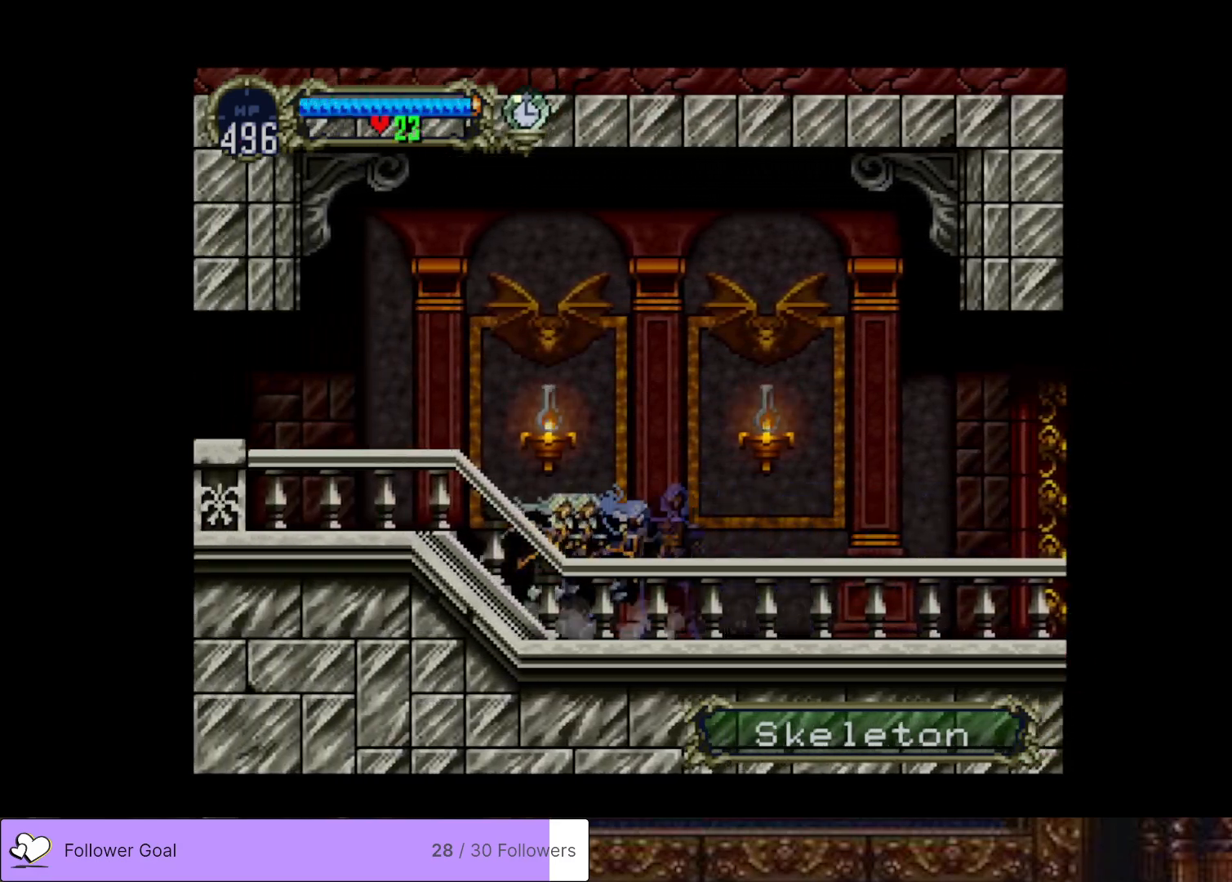
{"buttons": ["CIRCLE", "TRIANGLE"], "right_stick": "center", "events": [[17, "TRIANGLE", "up"], [33, "CIRCLE", "up"], [100, "CIRCLE", "down"], [133, "TRIANGLE", "down"], [200, "TRIANGLE", "up"], [234, "CIRCLE", "up"], [284, "CIRCLE", "down"], [317, "TRIANGLE", "down"], [384, "TRIANGLE", "up"], [417, "CIRCLE", "up"], [467, "CIRCLE", "down"], [500, "TRIANGLE", "down"]]}
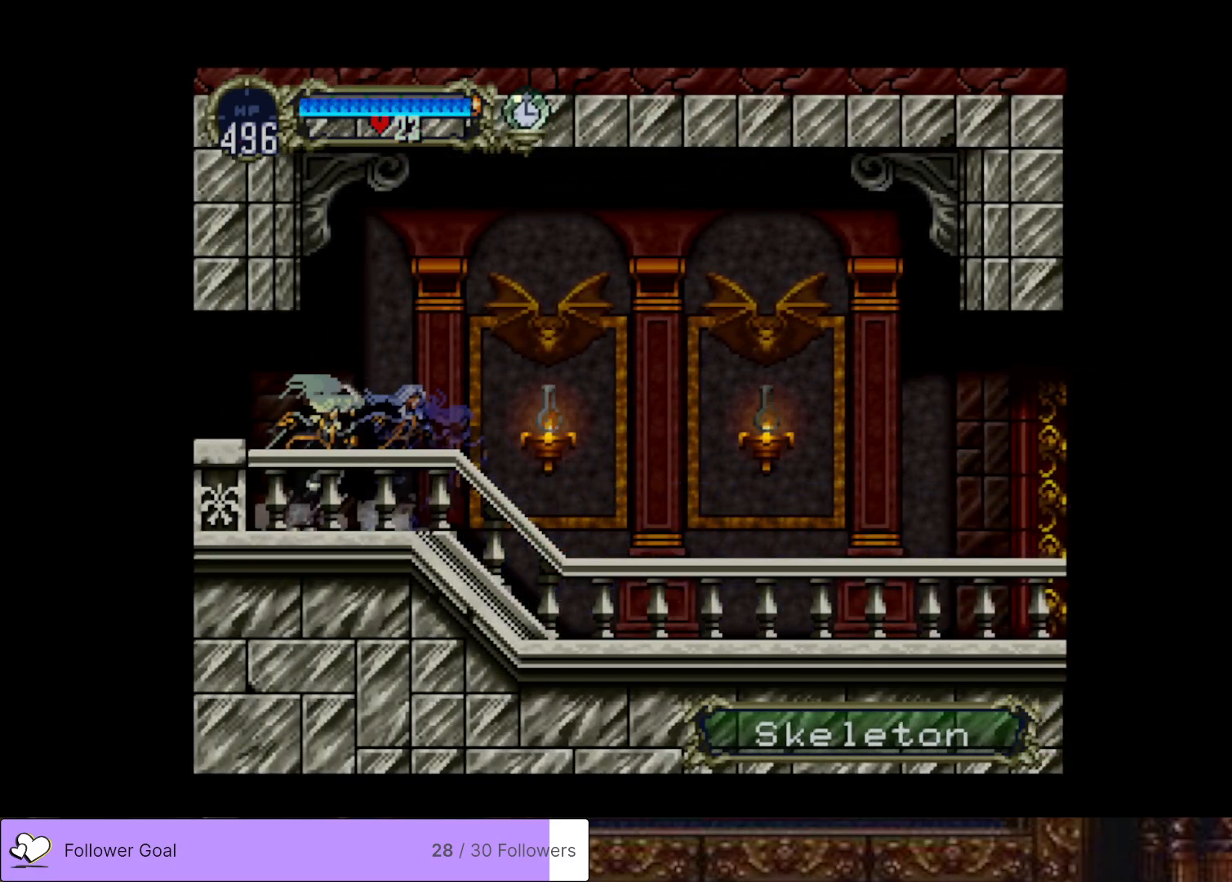
{"buttons": [], "right_stick": "center", "events": [[67, "TRIANGLE", "up"], [117, "CIRCLE", "up"], [167, "CIRCLE", "down"], [184, "TRIANGLE", "down"], [284, "TRIANGLE", "up"], [317, "CIRCLE", "up"]]}
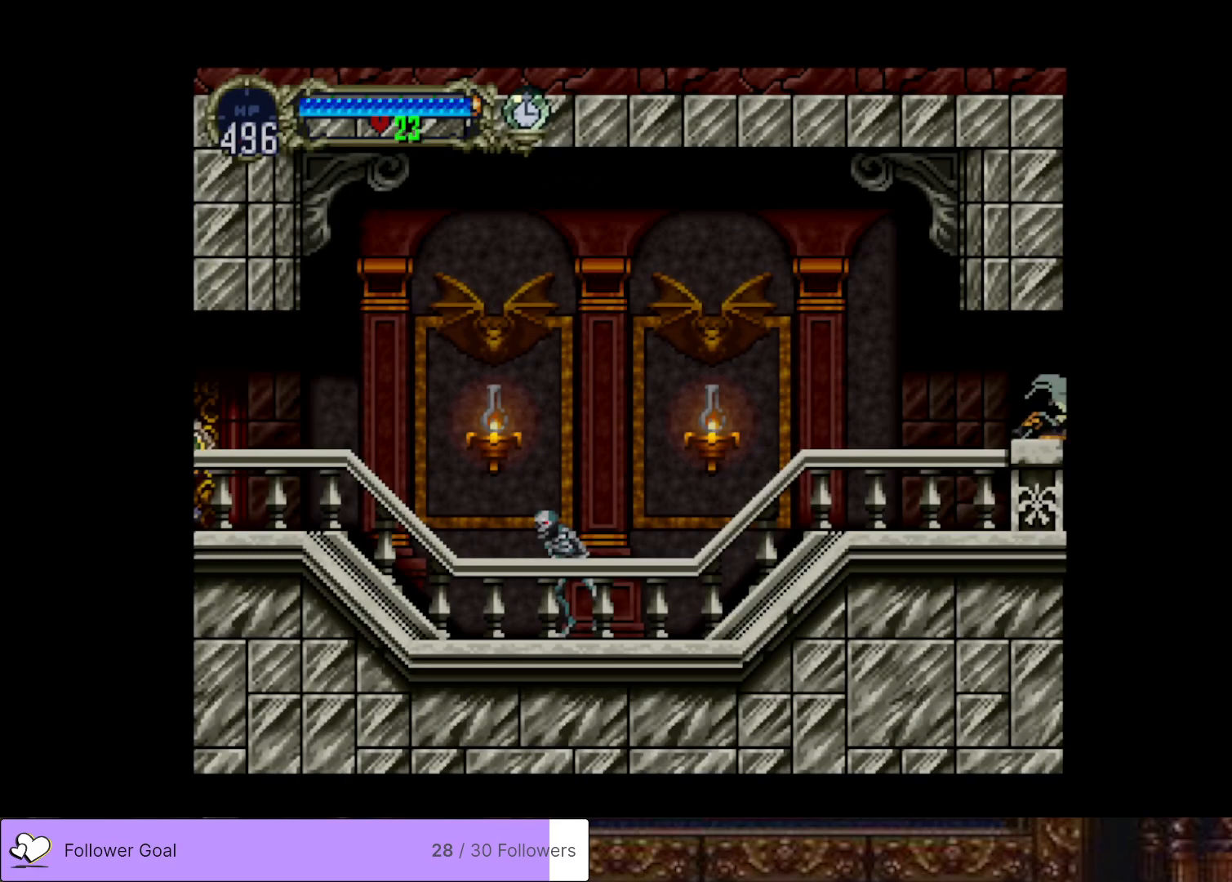
{"buttons": ["CIRCLE", "TRIANGLE"], "right_stick": "center", "events": [[17, "CIRCLE", "down"], [67, "TRIANGLE", "down"], [150, "TRIANGLE", "up"], [167, "CIRCLE", "up"], [217, "CIRCLE", "down"], [250, "TRIANGLE", "down"], [334, "TRIANGLE", "up"], [350, "CIRCLE", "up"], [400, "CIRCLE", "down"], [434, "TRIANGLE", "down"]]}
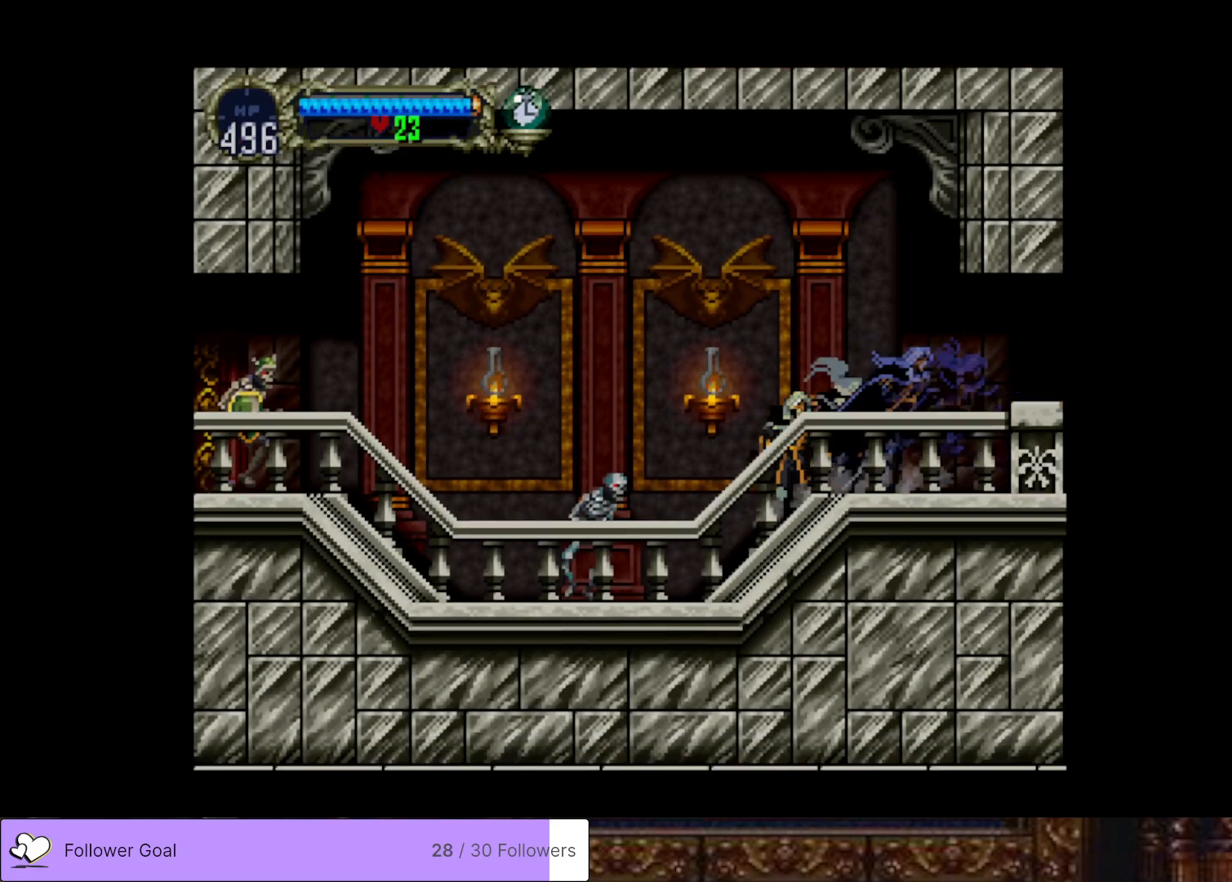
{"buttons": ["DPAD_LEFT"], "right_stick": "center", "events": [[16, "TRIANGLE", "up"], [33, "CIRCLE", "up"], [116, "DPAD_LEFT", "down"], [166, "SQUARE", "down"], [316, "SQUARE", "up"]]}
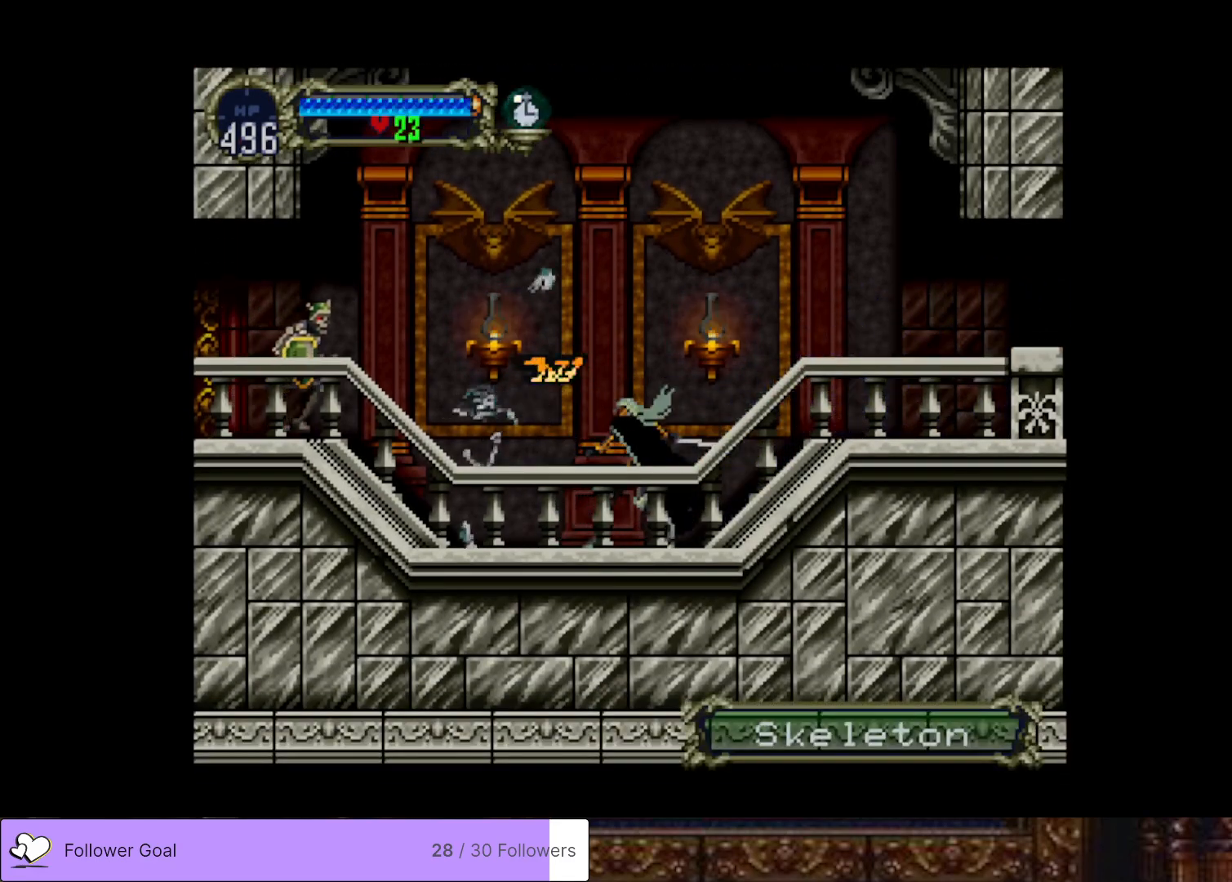
{"buttons": ["DPAD_LEFT"], "right_stick": "center", "events": [[250, "CROSS", "down"], [417, "CROSS", "up"]]}
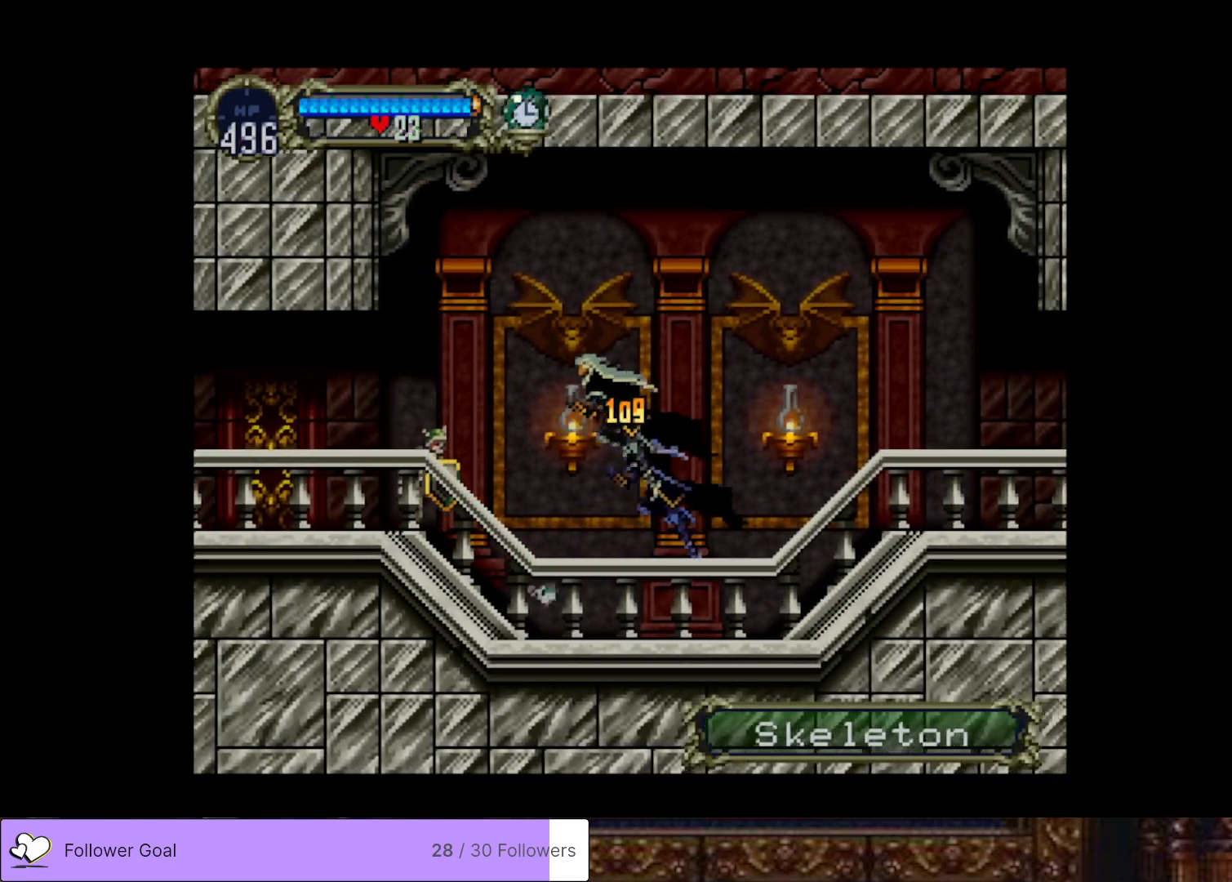
{"buttons": ["DPAD_RIGHT"], "right_stick": "center", "events": [[183, "SQUARE", "down"], [333, "SQUARE", "up"], [433, "DPAD_LEFT", "up"], [483, "DPAD_RIGHT", "down"]]}
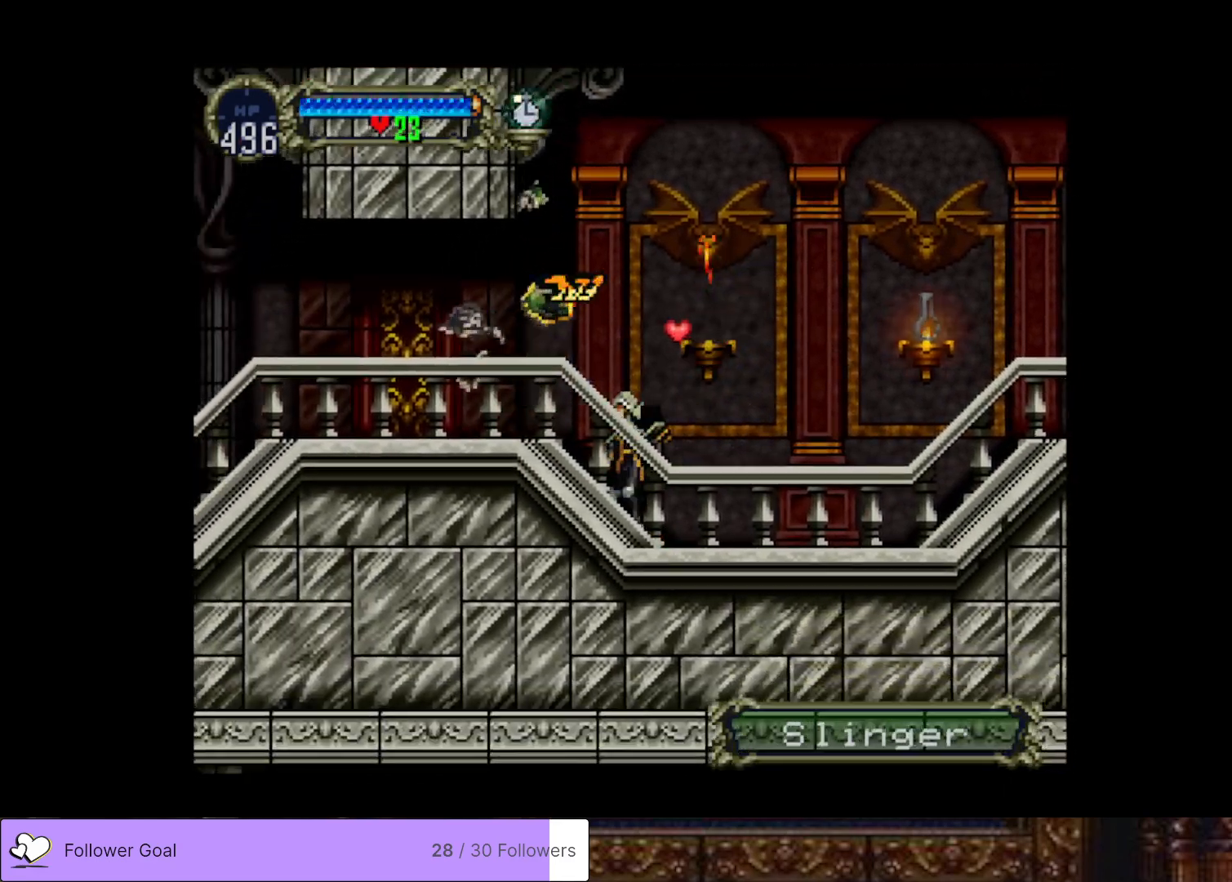
{"buttons": ["CIRCLE", "TRIANGLE"], "right_stick": "center", "events": [[33, "CIRCLE", "down"], [50, "TRIANGLE", "down"], [133, "DPAD_RIGHT", "up"], [167, "TRIANGLE", "up"], [184, "CIRCLE", "up"], [234, "CIRCLE", "down"], [267, "TRIANGLE", "down"], [367, "TRIANGLE", "up"], [384, "CIRCLE", "up"], [434, "CIRCLE", "down"], [467, "TRIANGLE", "down"]]}
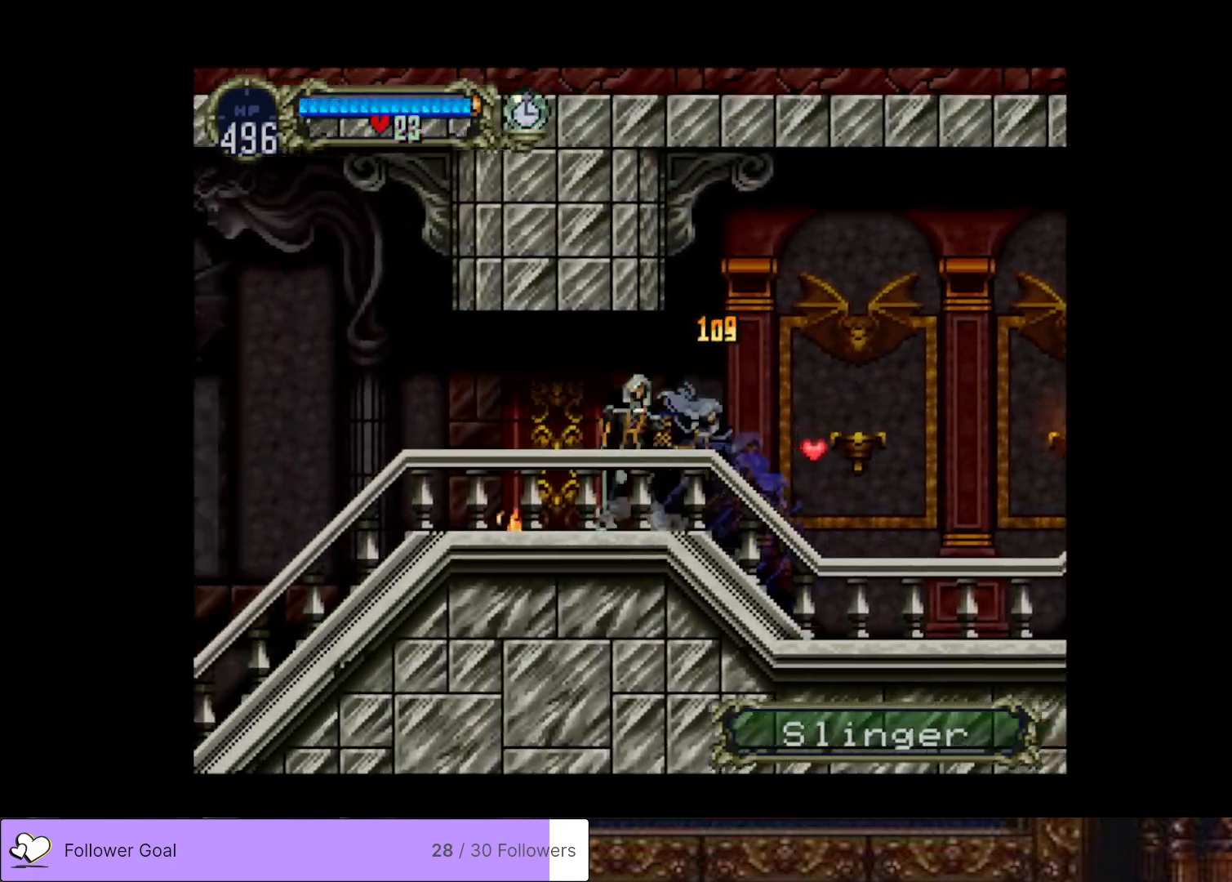
{"buttons": [], "right_stick": "center", "events": [[50, "TRIANGLE", "up"], [66, "CIRCLE", "up"], [133, "CIRCLE", "down"], [166, "TRIANGLE", "down"], [250, "TRIANGLE", "up"], [266, "CIRCLE", "up"], [316, "CIRCLE", "down"], [383, "TRIANGLE", "down"], [450, "TRIANGLE", "up"], [483, "CIRCLE", "up"]]}
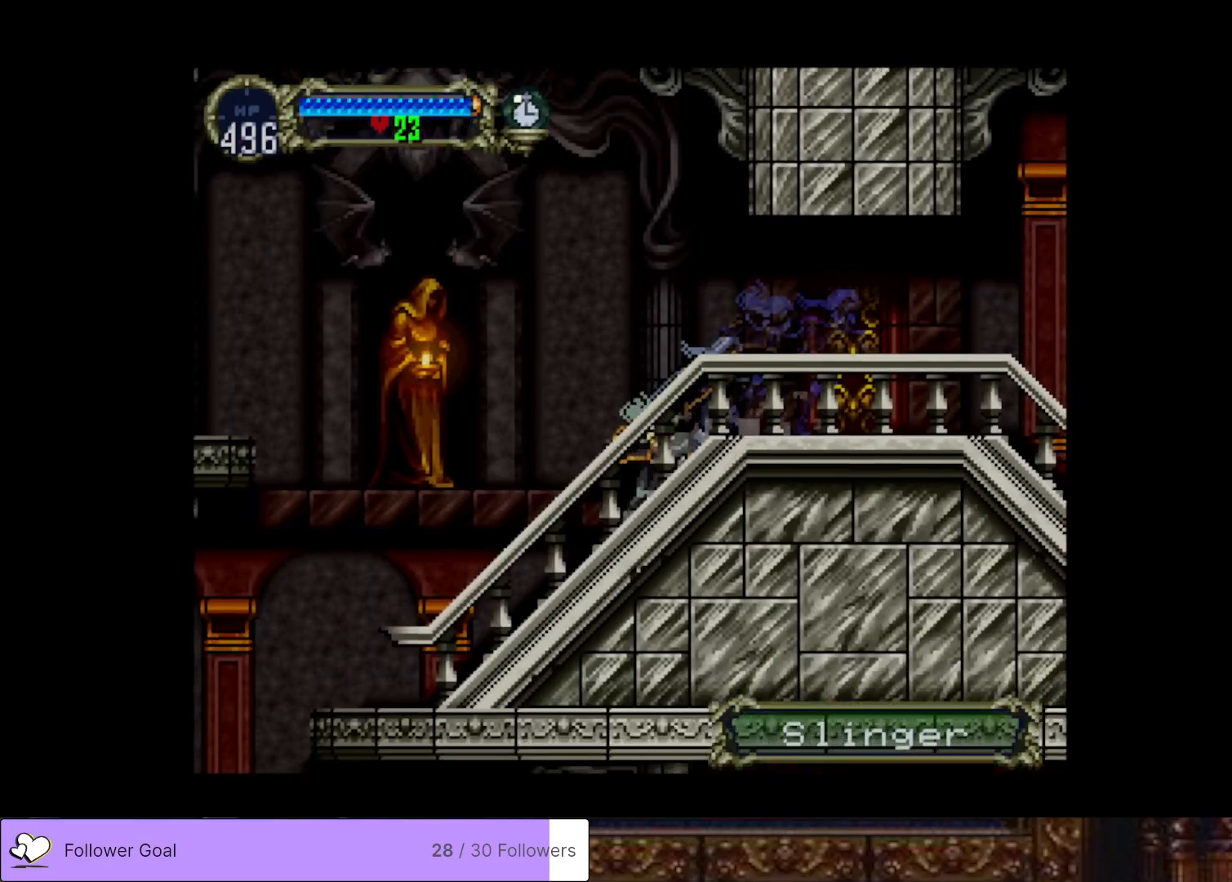
{"buttons": ["DPAD_LEFT"], "right_stick": "center", "events": [[33, "CIRCLE", "down"], [67, "TRIANGLE", "down"], [150, "CIRCLE", "up"], [150, "TRIANGLE", "up"], [217, "CIRCLE", "down"], [234, "TRIANGLE", "down"], [334, "TRIANGLE", "up"], [350, "CIRCLE", "up"], [400, "DPAD_LEFT", "down"]]}
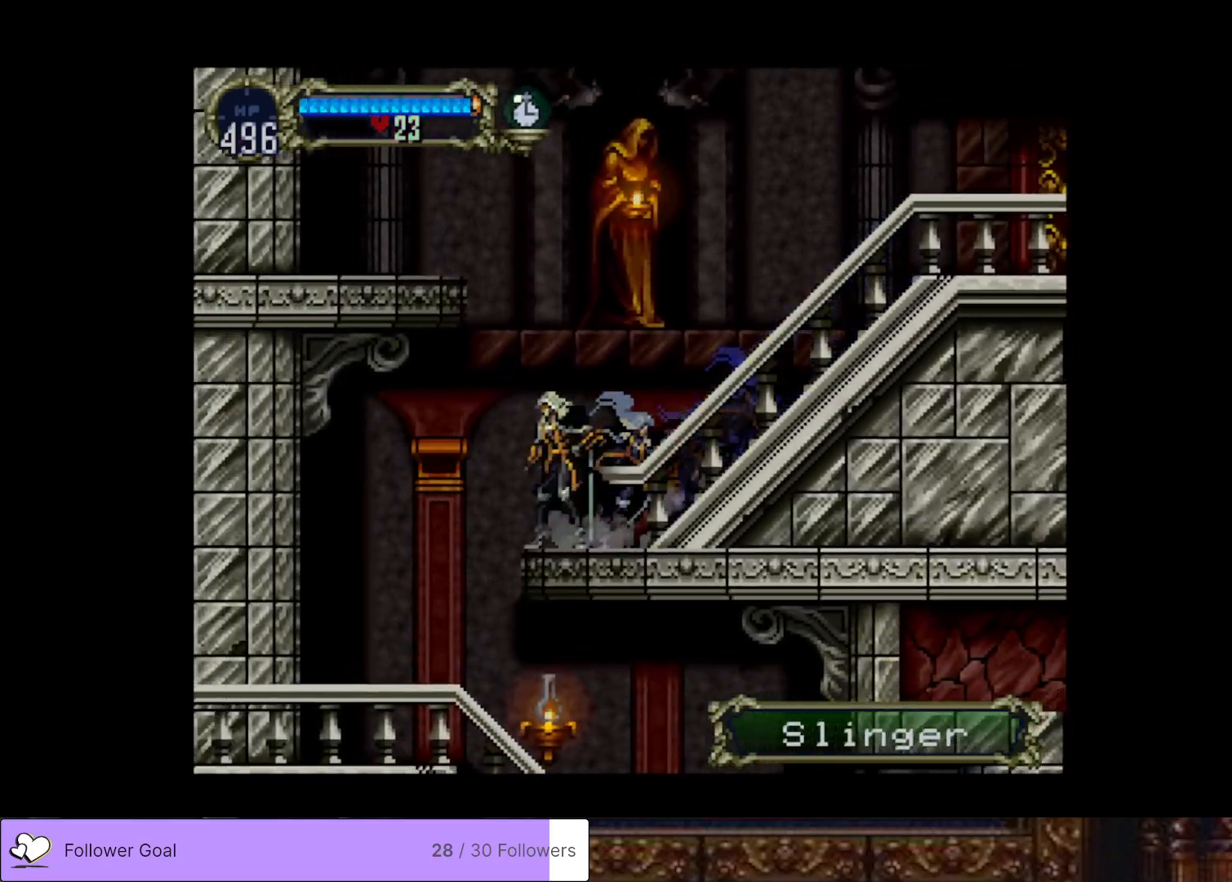
{"buttons": ["DPAD_RIGHT"], "right_stick": "center", "events": [[267, "DPAD_LEFT", "up"], [434, "DPAD_RIGHT", "down"]]}
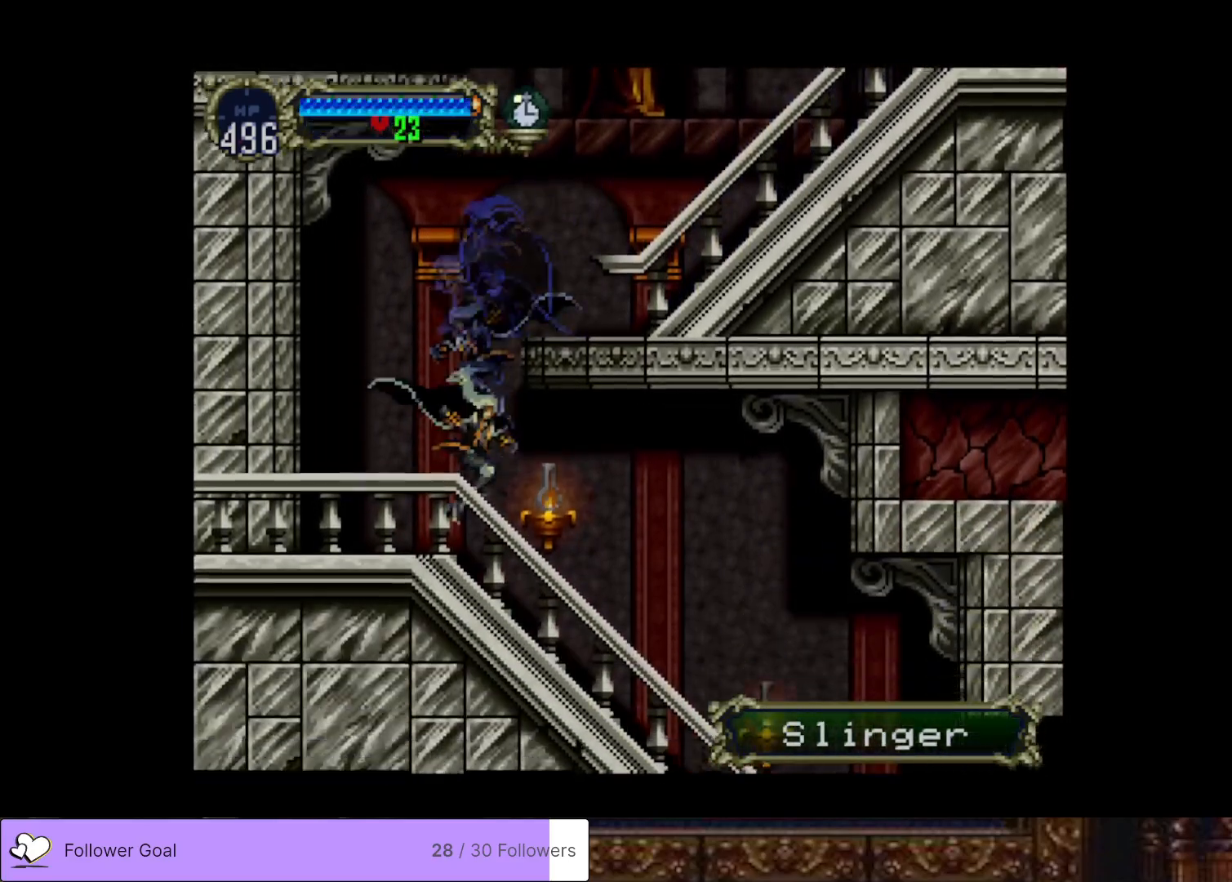
{"buttons": ["CIRCLE", "TRIANGLE"], "right_stick": "center", "events": [[217, "DPAD_RIGHT", "up"], [250, "DPAD_LEFT", "down"], [267, "CIRCLE", "down"], [284, "TRIANGLE", "down"], [367, "DPAD_LEFT", "up"], [417, "CIRCLE", "up"], [417, "TRIANGLE", "up"], [467, "CIRCLE", "down"], [501, "TRIANGLE", "down"]]}
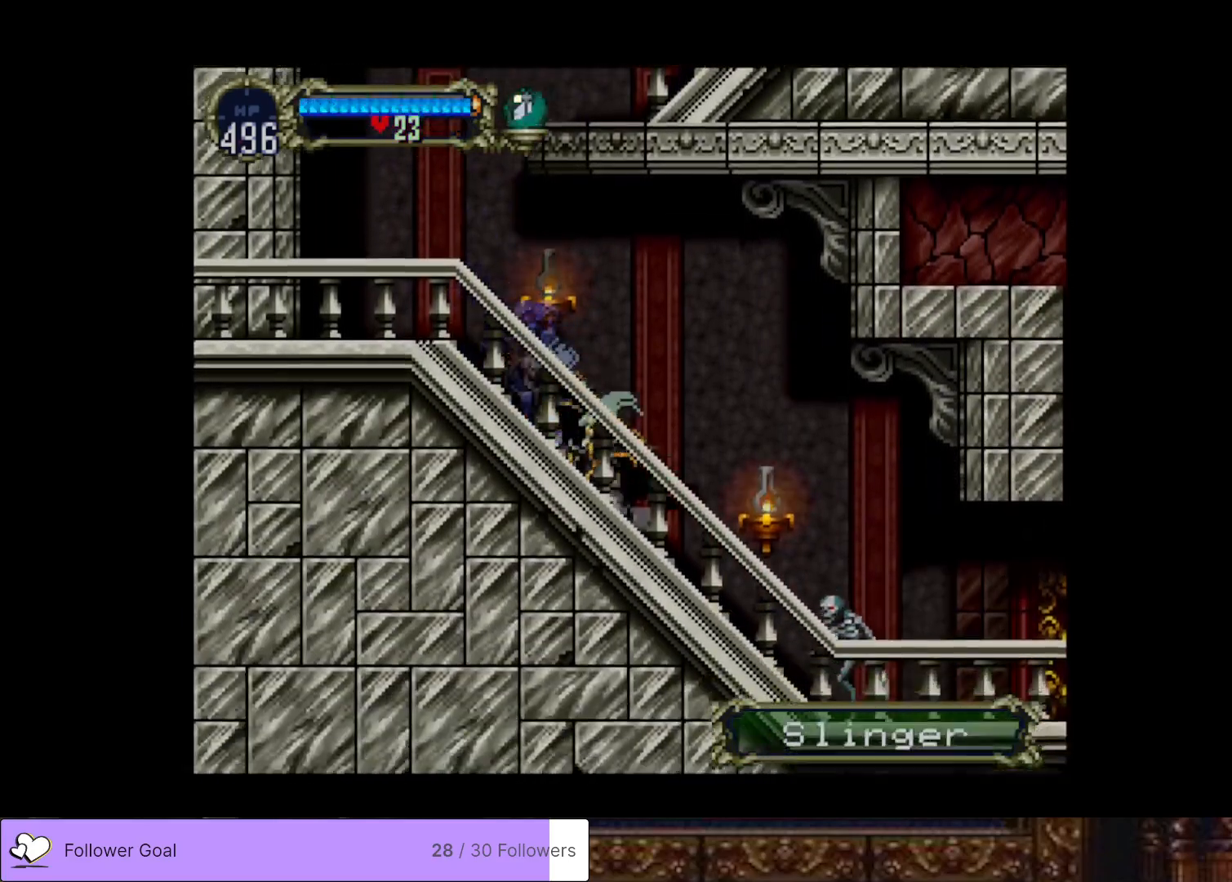
{"buttons": ["DPAD_DOWN", "DPAD_RIGHT"], "right_stick": "center", "events": [[100, "CIRCLE", "up"], [100, "TRIANGLE", "up"], [166, "CIRCLE", "down"], [183, "TRIANGLE", "down"], [250, "TRIANGLE", "up"], [266, "CIRCLE", "up"], [266, "DPAD_RIGHT", "down"], [300, "DPAD_DOWN", "down"], [383, "SQUARE", "down"], [500, "SQUARE", "up"]]}
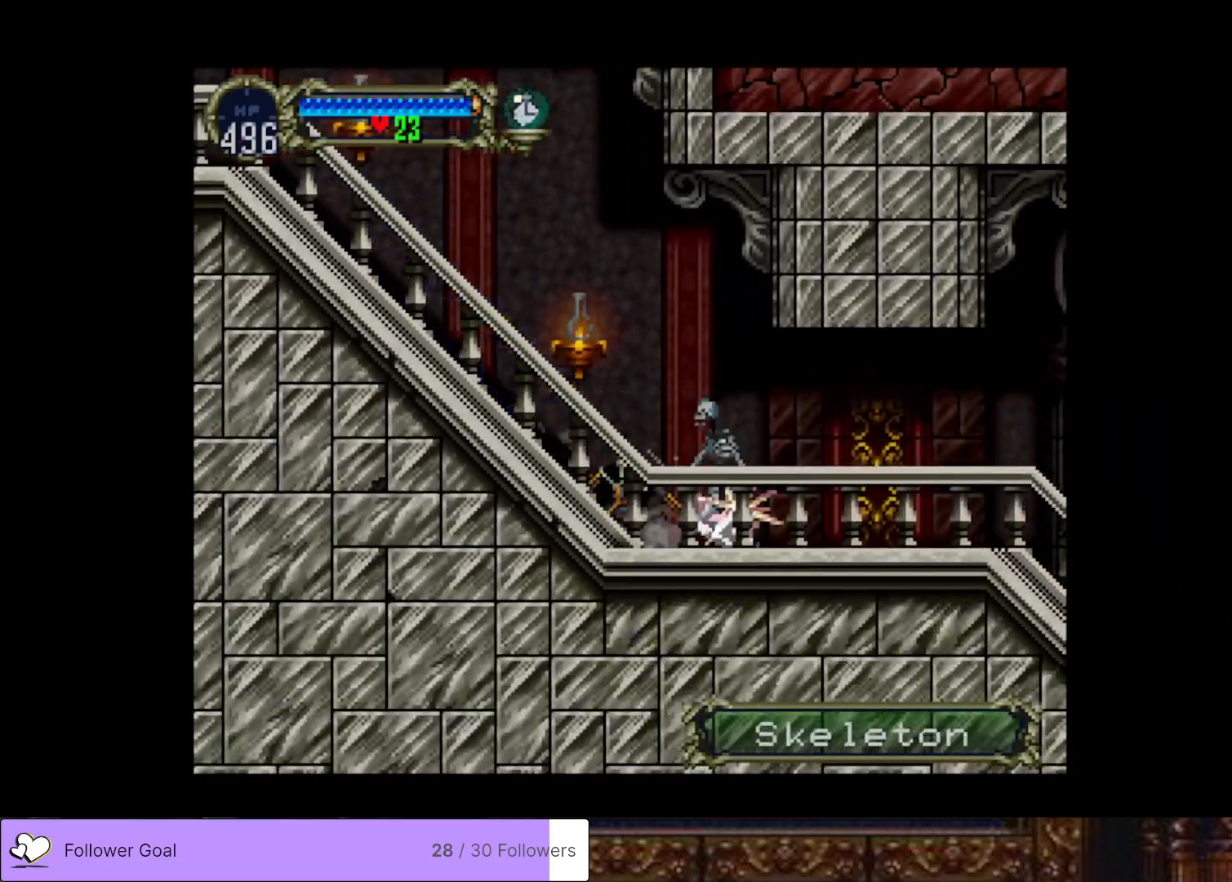
{"buttons": ["DPAD_RIGHT"], "right_stick": "center", "events": [[33, "DPAD_DOWN", "up"]]}